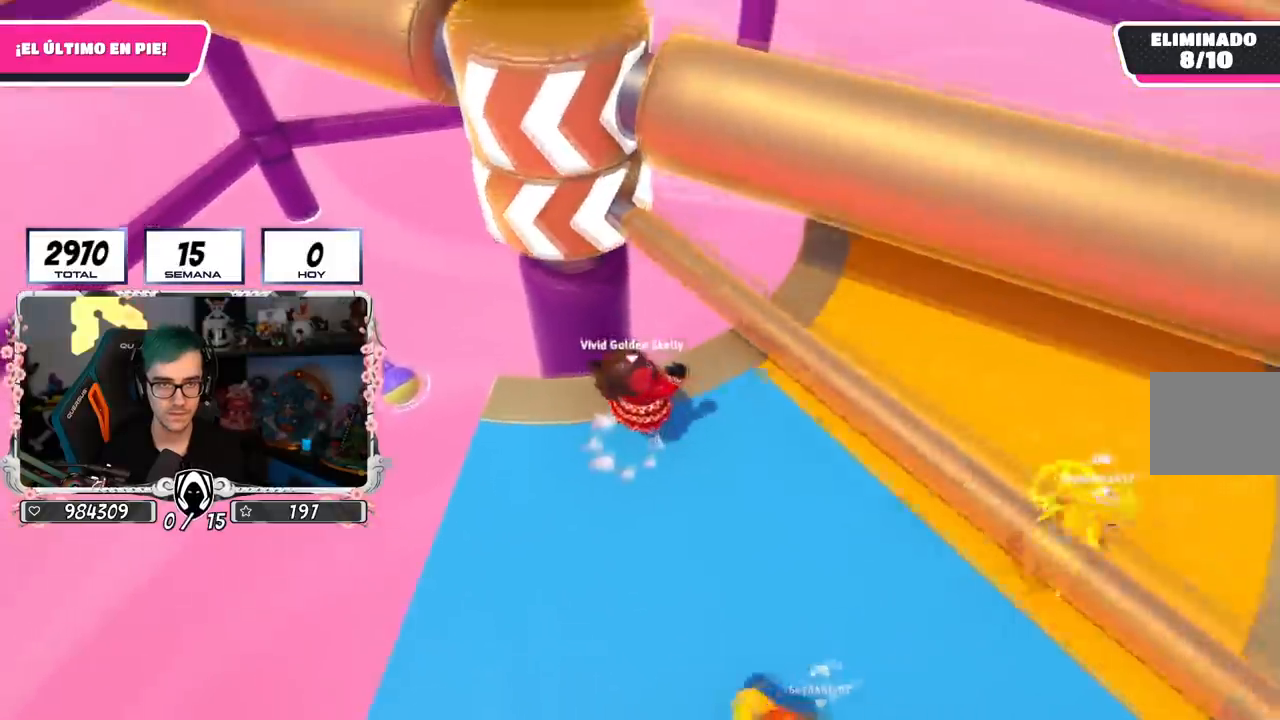
Gameplay with a controller (PlayStation layout); each line is a JSON object with the inputs held at the frame after it. "events" lists button and stick changes between this image and that frame as [ms after this image, input, new state], when the widget could be followed in between. Not read: R1.
{"buttons": [], "left_stick": "right", "right_stick": "left", "events": [[50, "CROSS", "up"], [233, "right_stick", "down-left"], [383, "right_stick", "left"]]}
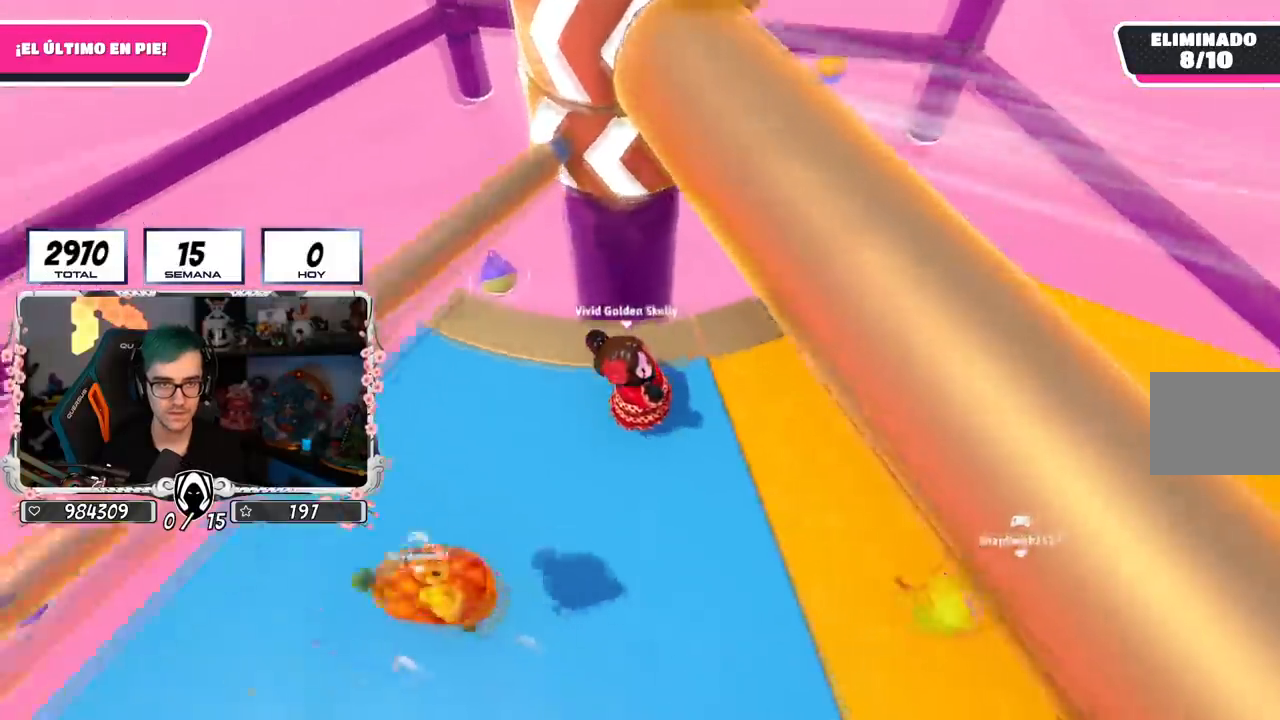
{"buttons": [], "left_stick": "left", "right_stick": "center", "events": [[184, "right_stick", "center"], [334, "left_stick", "center"], [384, "left_stick", "left"]]}
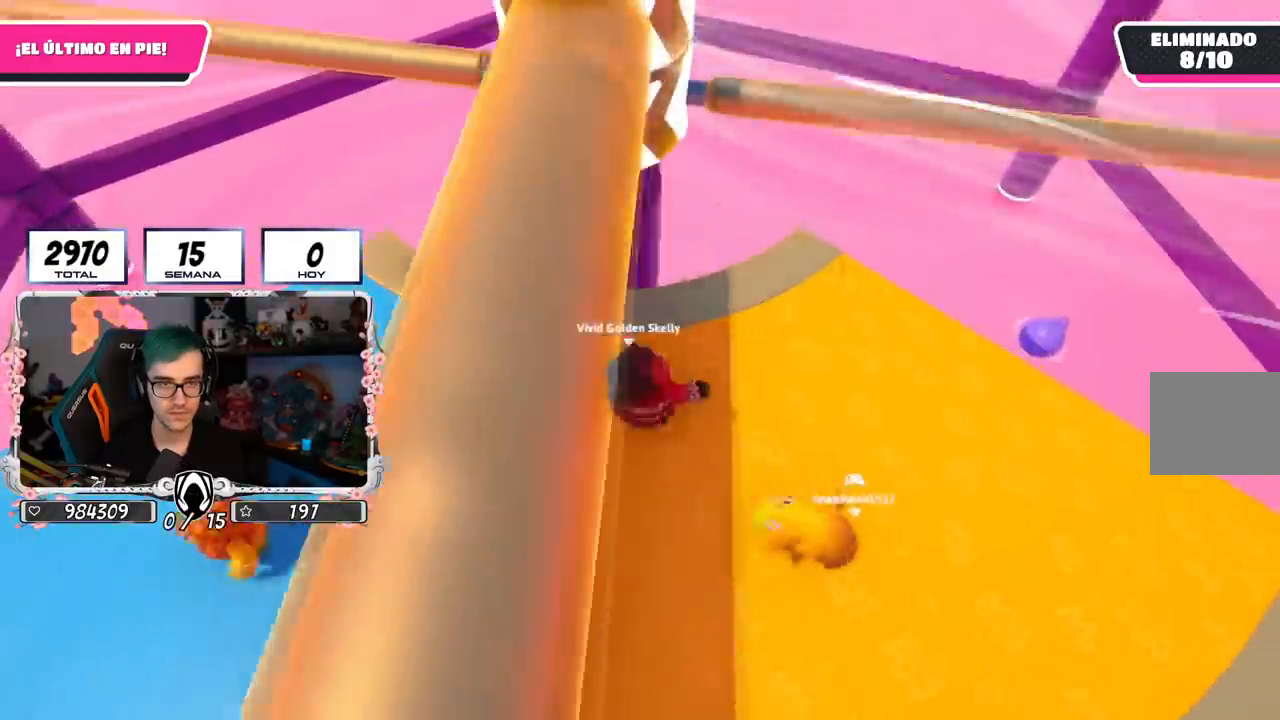
{"buttons": ["CROSS"], "left_stick": "right", "right_stick": "center", "events": [[33, "left_stick", "center"], [100, "left_stick", "right"], [233, "left_stick", "left"], [317, "CROSS", "down"], [383, "left_stick", "right"]]}
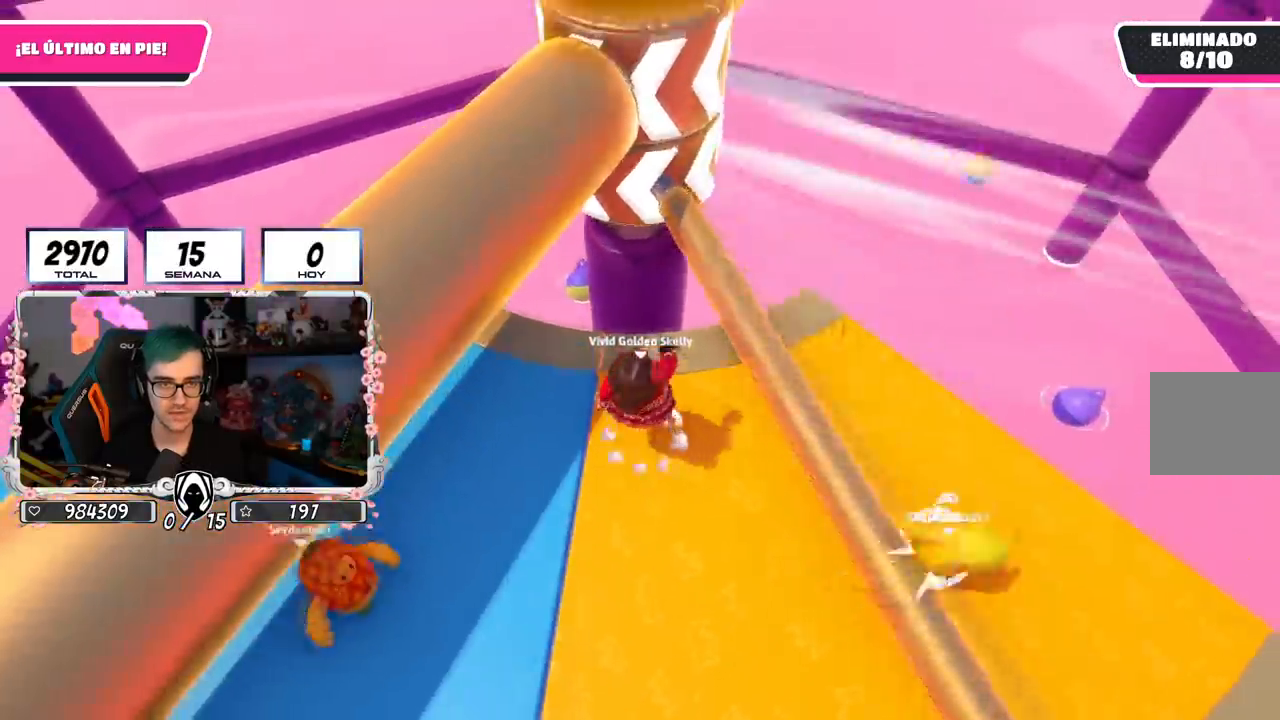
{"buttons": [], "left_stick": "left", "right_stick": "up-right", "events": [[17, "CROSS", "up"], [50, "left_stick", "left"], [467, "right_stick", "up-right"]]}
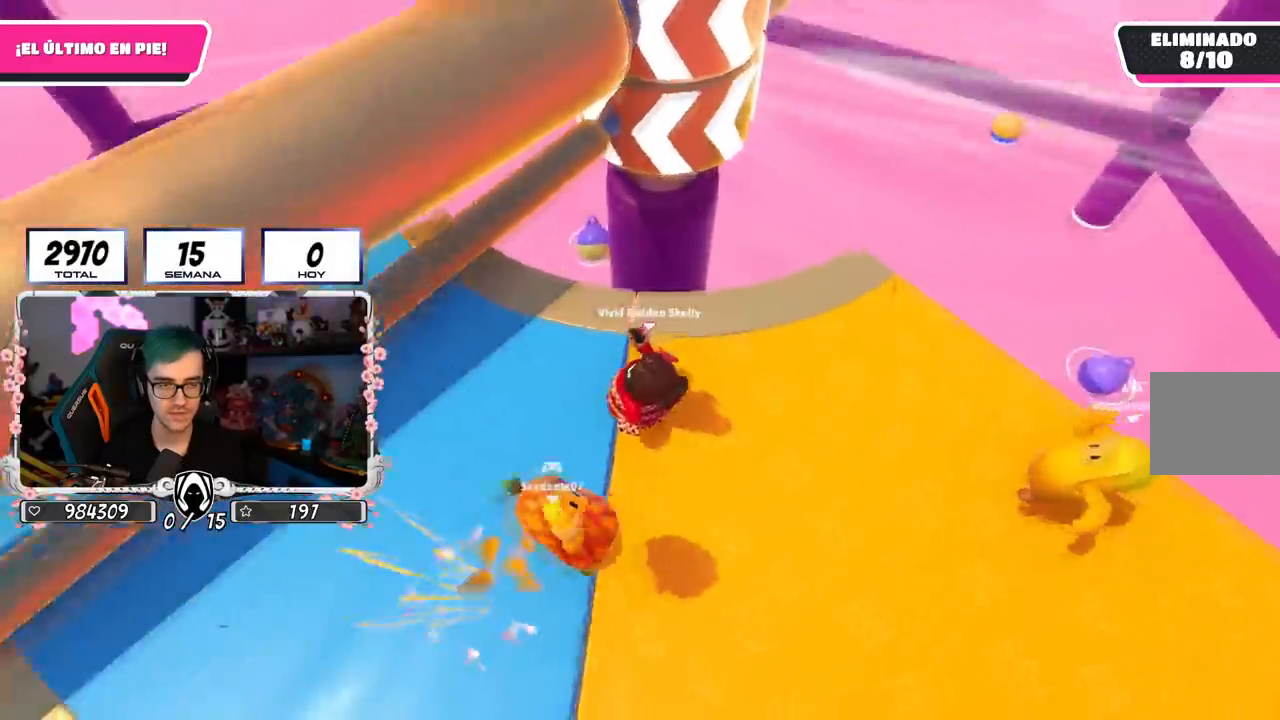
{"buttons": [], "left_stick": "up-left", "right_stick": "down-right", "events": [[367, "right_stick", "center"], [484, "left_stick", "up-left"], [500, "right_stick", "down-right"]]}
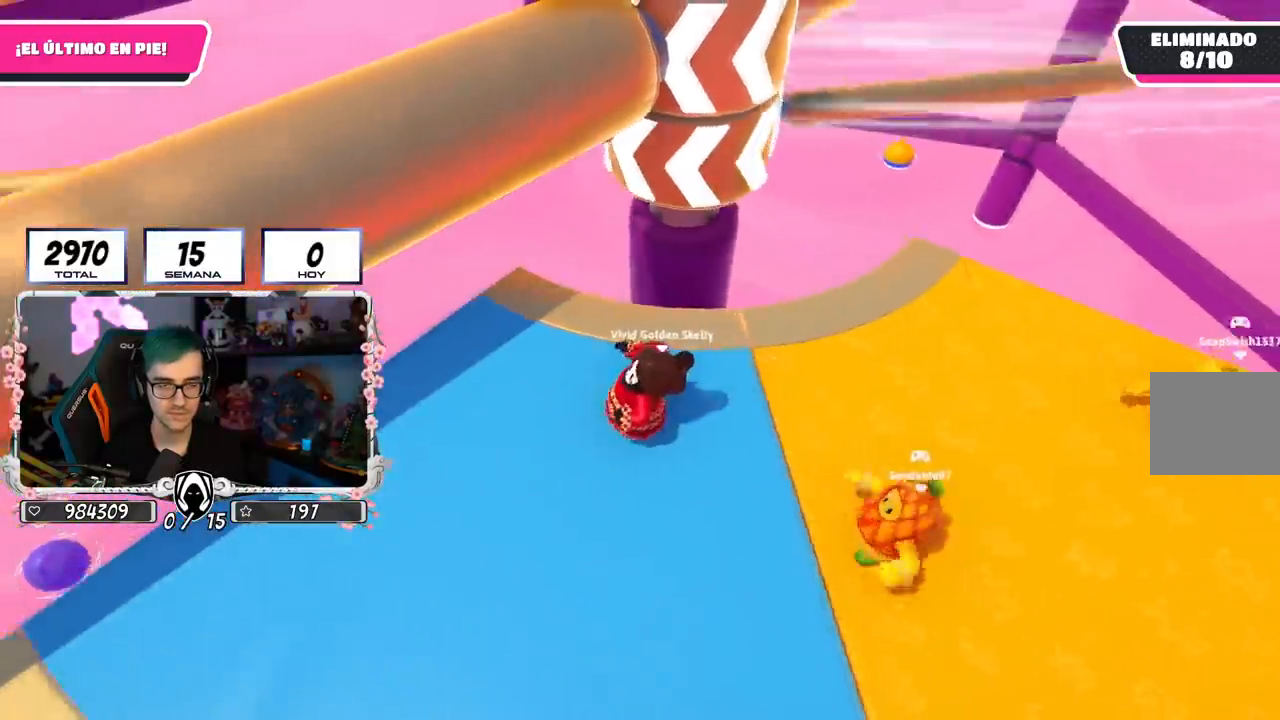
{"buttons": [], "left_stick": "right", "right_stick": "center", "events": [[50, "left_stick", "up"], [134, "left_stick", "right"], [200, "right_stick", "center"], [217, "left_stick", "down"], [267, "left_stick", "left"], [417, "left_stick", "right"]]}
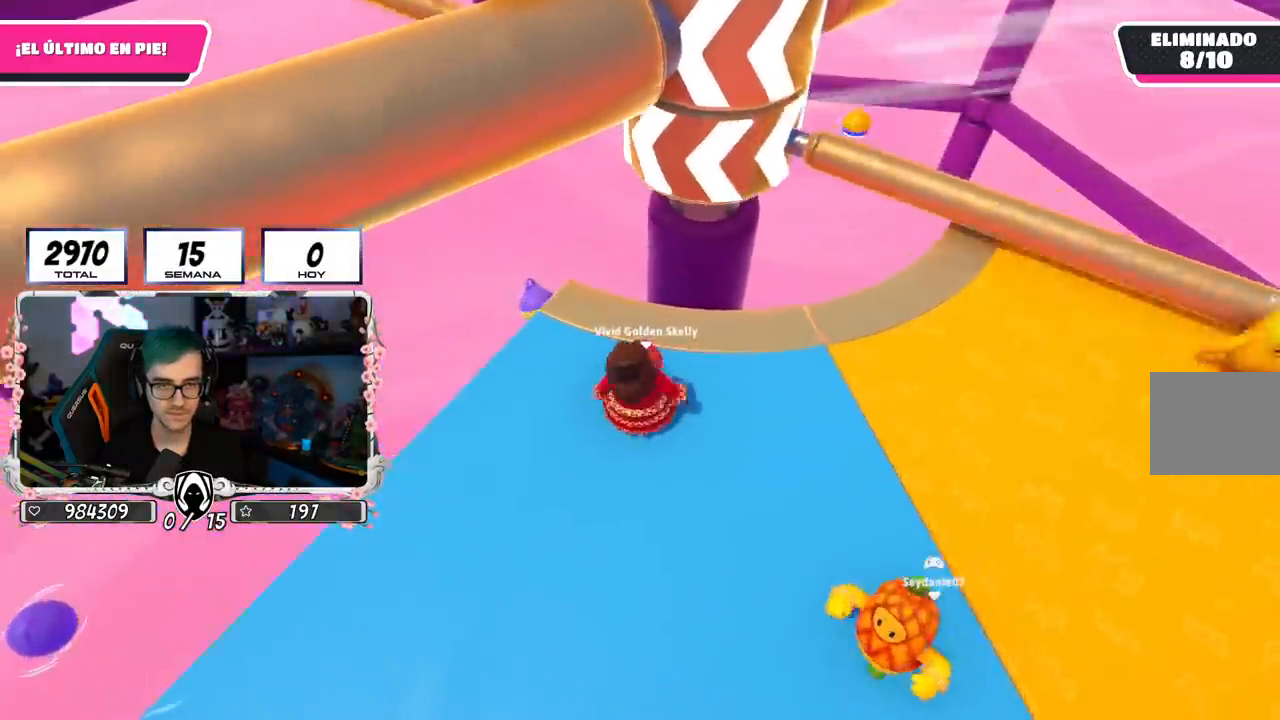
{"buttons": [], "left_stick": "left", "right_stick": "center", "events": [[200, "left_stick", "center"], [217, "CROSS", "down"], [250, "left_stick", "left"], [417, "CROSS", "up"]]}
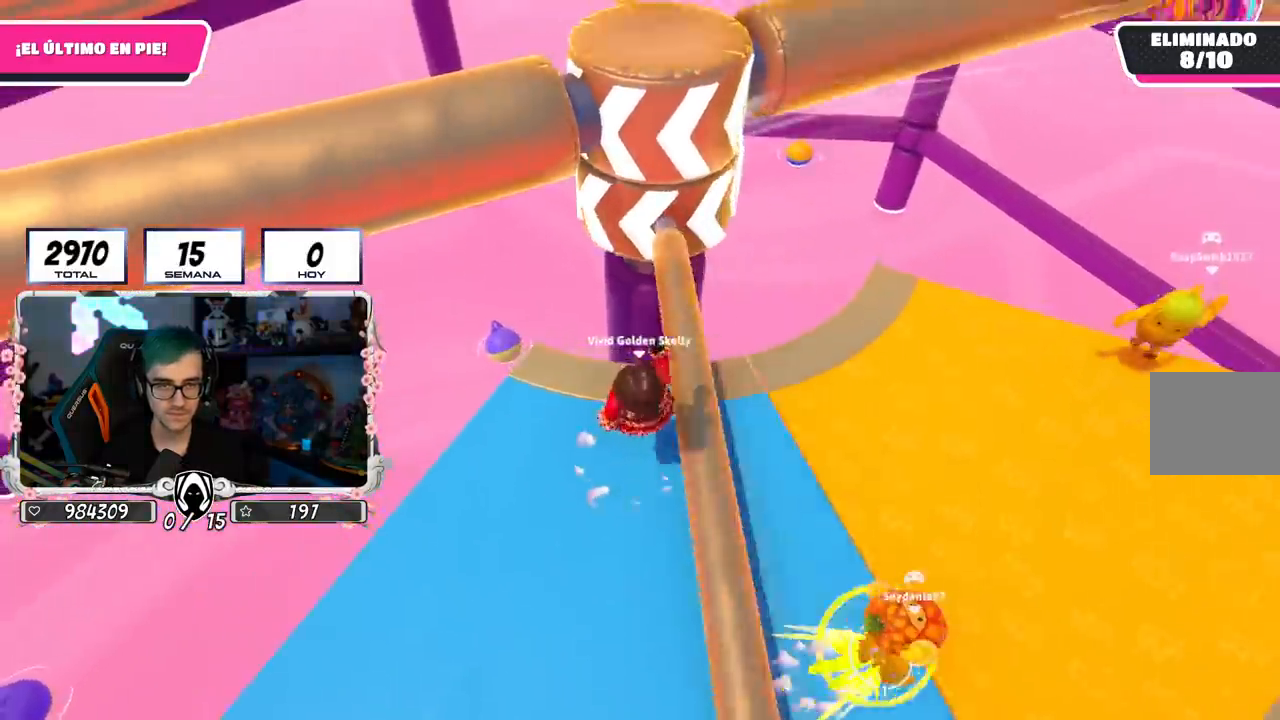
{"buttons": [], "left_stick": "right", "right_stick": "center", "events": [[284, "right_stick", "up-right"], [367, "left_stick", "up-right"], [401, "right_stick", "center"], [467, "left_stick", "right"]]}
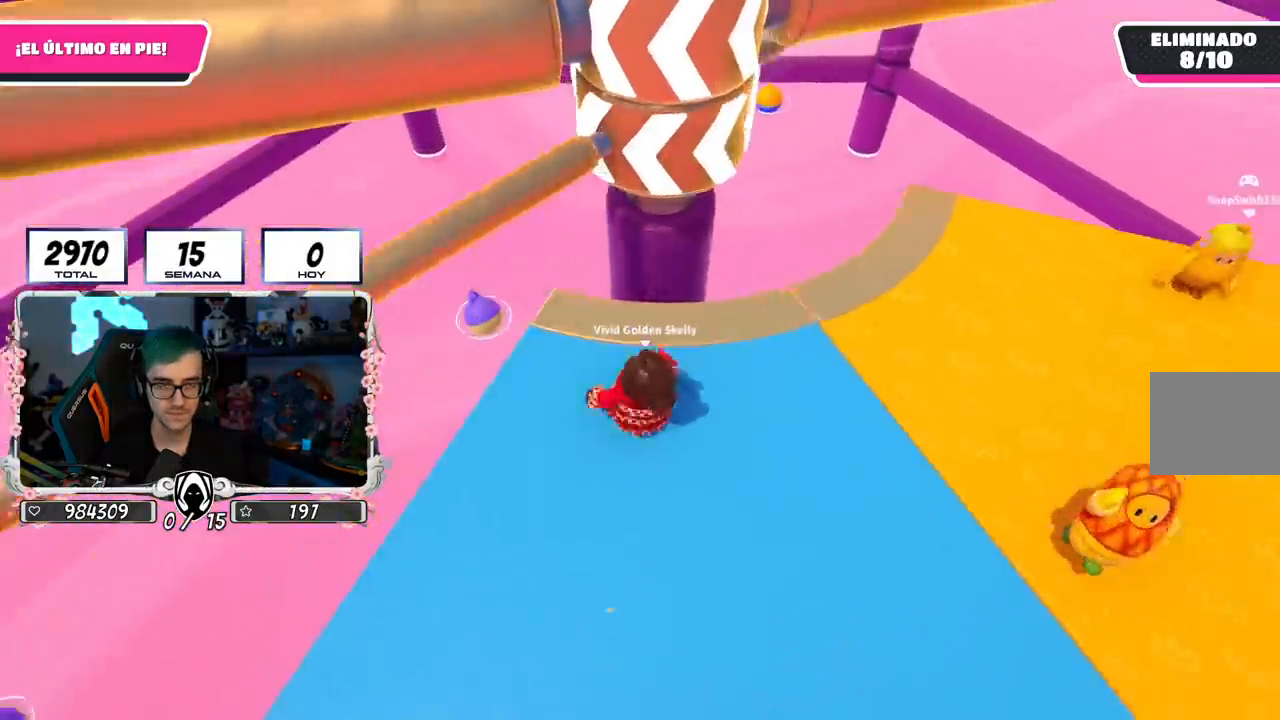
{"buttons": [], "left_stick": "right", "right_stick": "center", "events": [[100, "left_stick", "down"], [183, "left_stick", "left"], [350, "left_stick", "up"], [450, "left_stick", "right"]]}
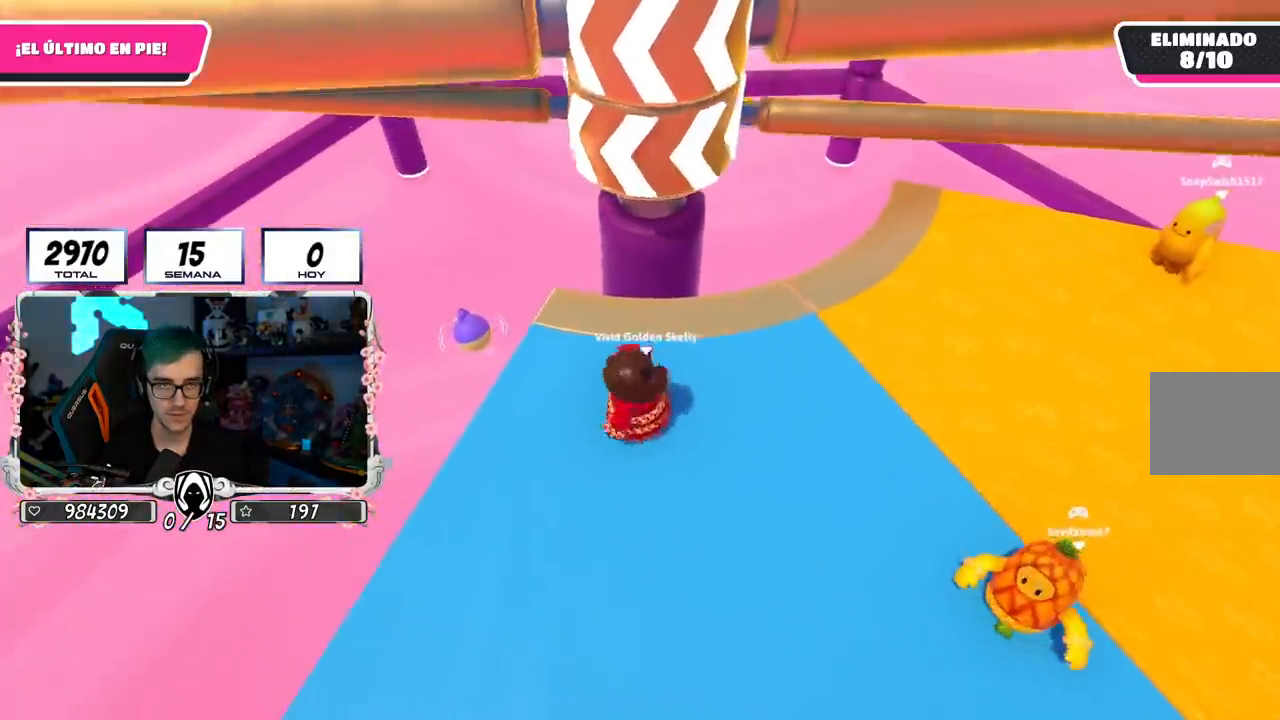
{"buttons": ["CROSS"], "left_stick": "down-left", "right_stick": "center", "events": [[117, "left_stick", "left"], [234, "left_stick", "center"], [300, "left_stick", "right"], [367, "CROSS", "down"], [484, "left_stick", "down-left"]]}
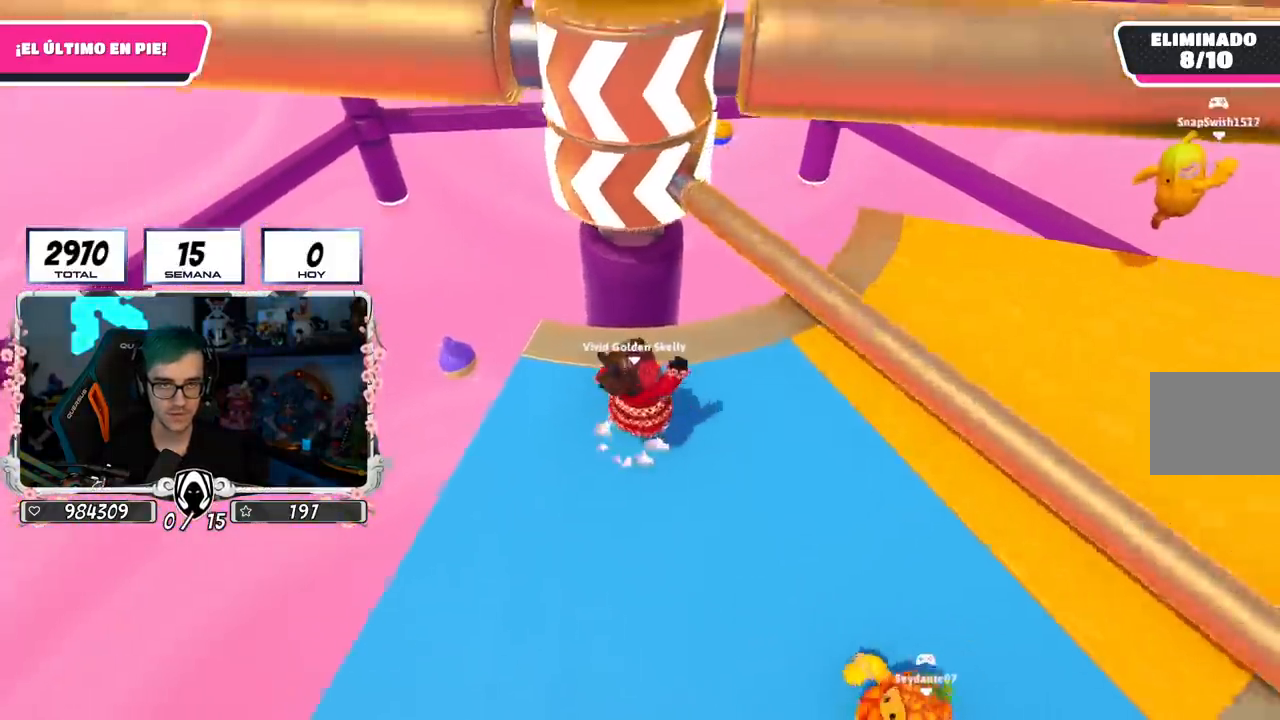
{"buttons": [], "left_stick": "left", "right_stick": "center", "events": [[50, "left_stick", "left"], [133, "CROSS", "up"]]}
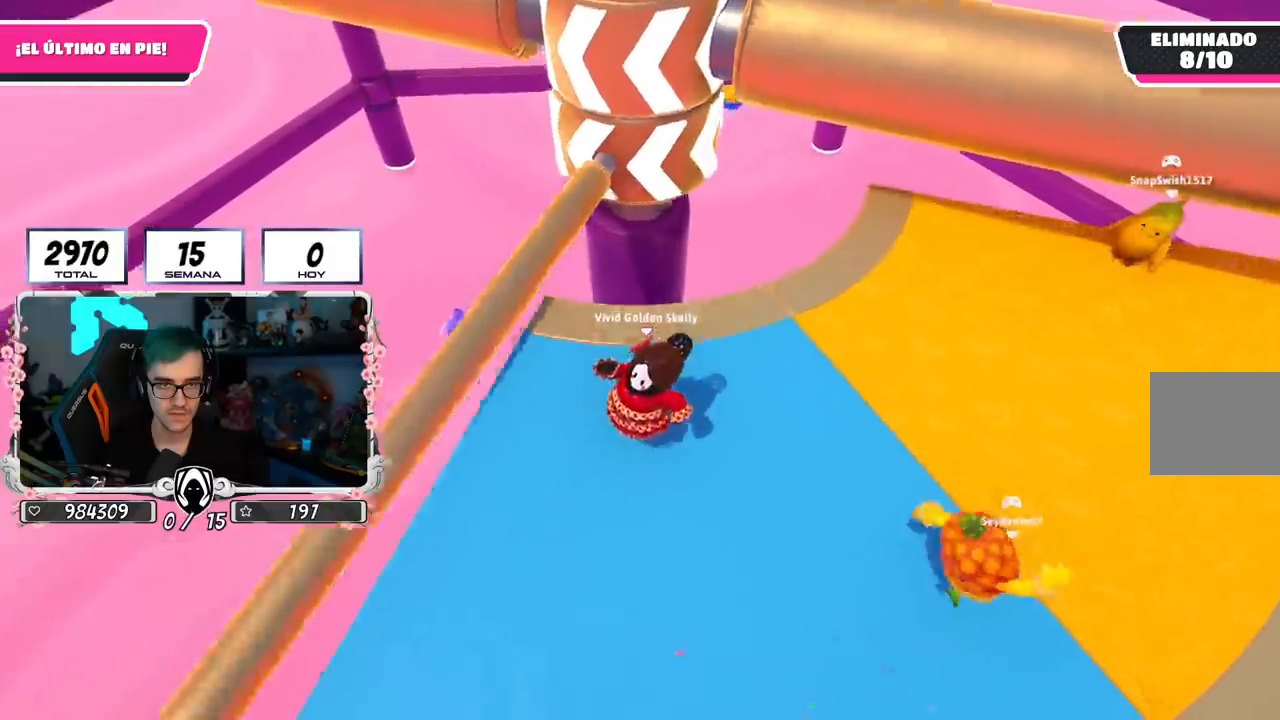
{"buttons": [], "left_stick": "left", "right_stick": "center", "events": [[150, "left_stick", "up-right"], [350, "left_stick", "left"]]}
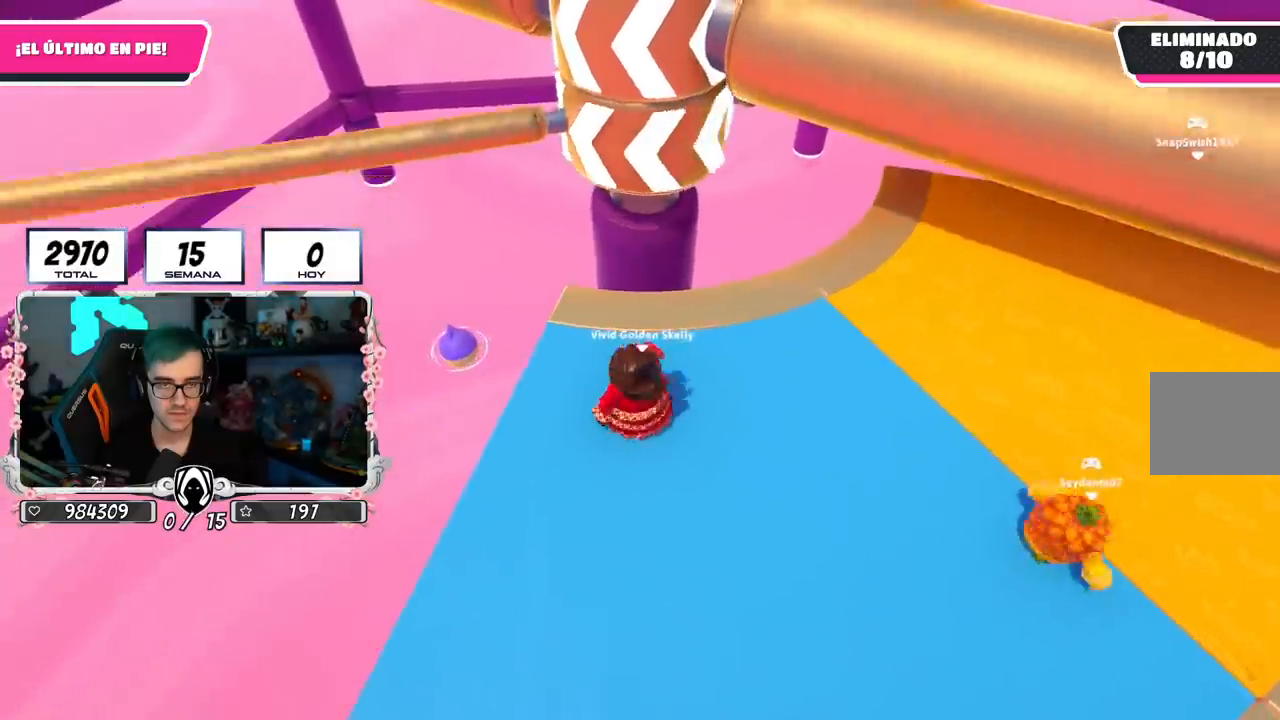
{"buttons": [], "left_stick": "right", "right_stick": "center", "events": [[67, "left_stick", "up-right"], [217, "left_stick", "center"], [267, "left_stick", "left"], [317, "L1", "down"], [384, "L1", "up"], [400, "left_stick", "right"]]}
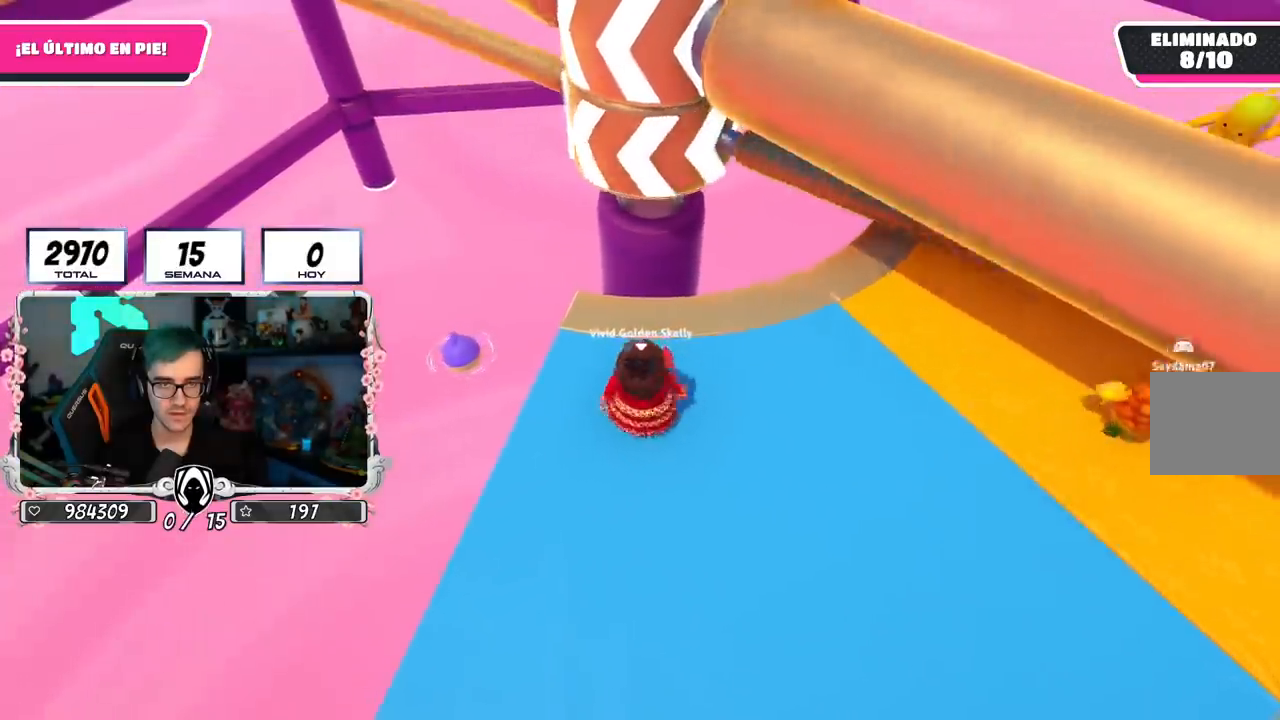
{"buttons": [], "left_stick": "right", "right_stick": "center", "events": [[66, "CROSS", "down"], [200, "left_stick", "left"], [283, "CROSS", "up"], [367, "left_stick", "center"], [417, "left_stick", "right"]]}
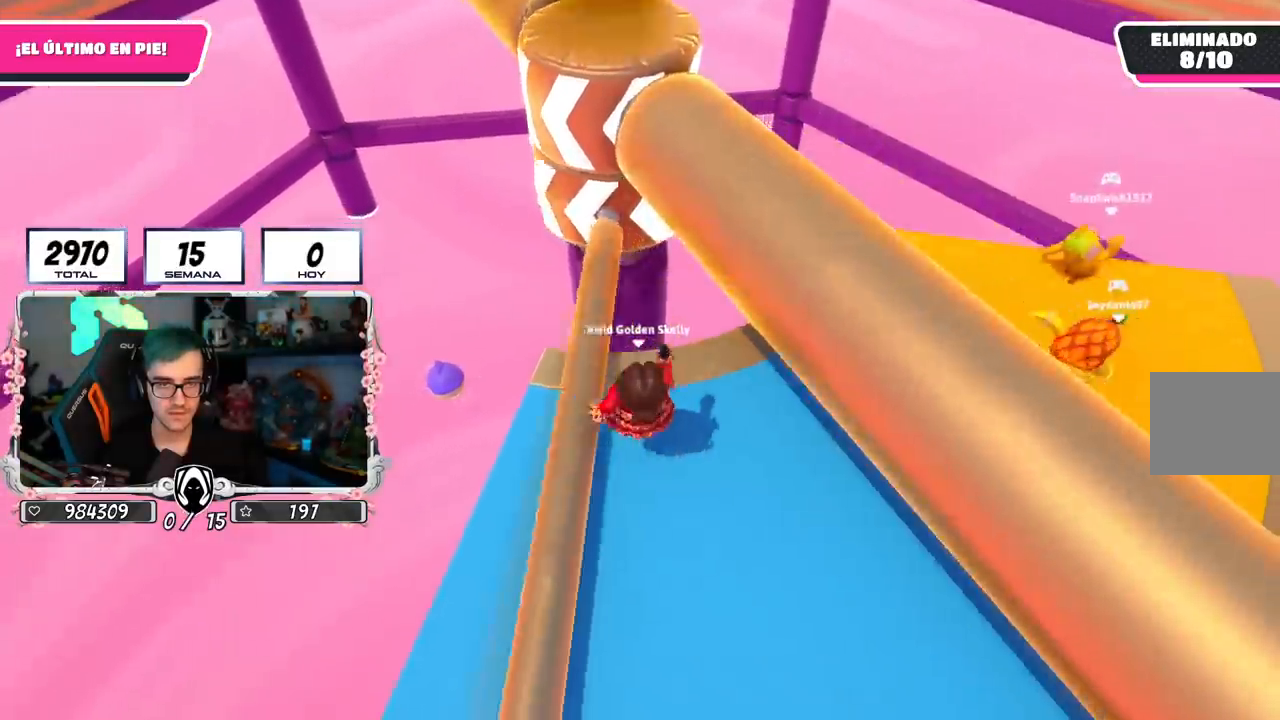
{"buttons": [], "left_stick": "right", "right_stick": "center", "events": [[250, "right_stick", "left"], [317, "right_stick", "center"], [334, "left_stick", "center"], [484, "left_stick", "right"]]}
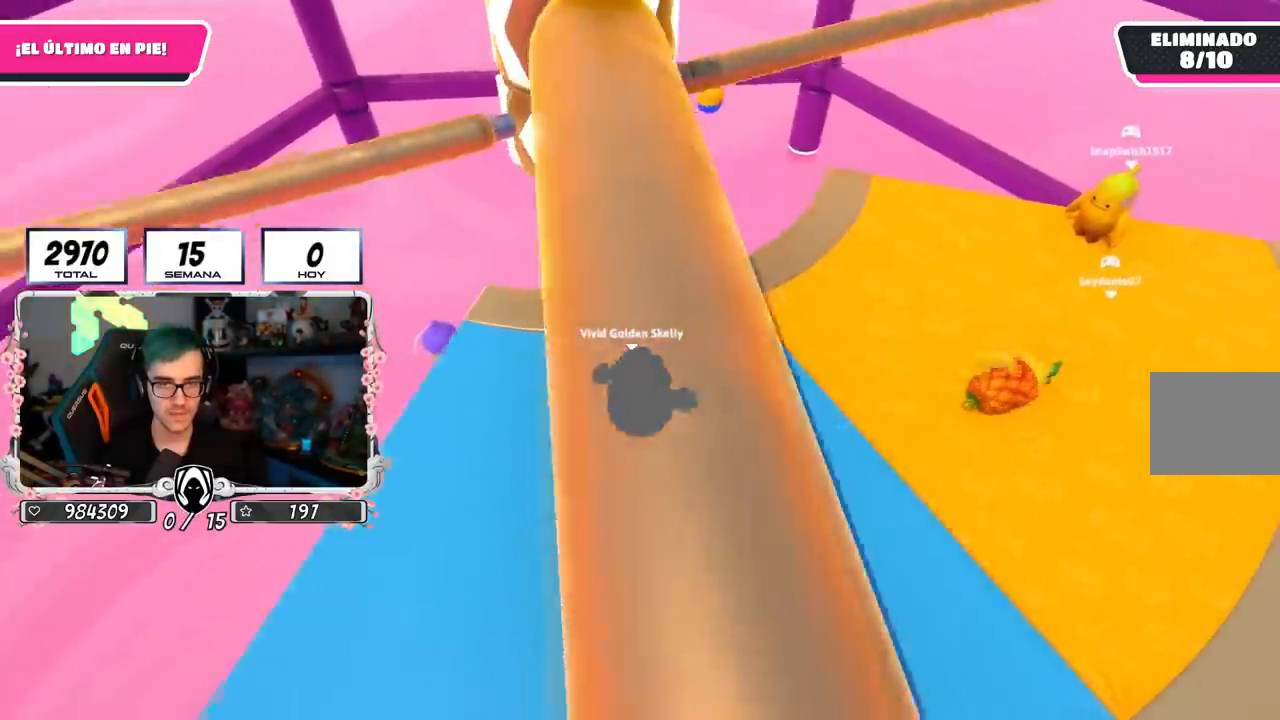
{"buttons": [], "left_stick": "up", "right_stick": "center", "events": [[167, "left_stick", "left"], [418, "left_stick", "up"]]}
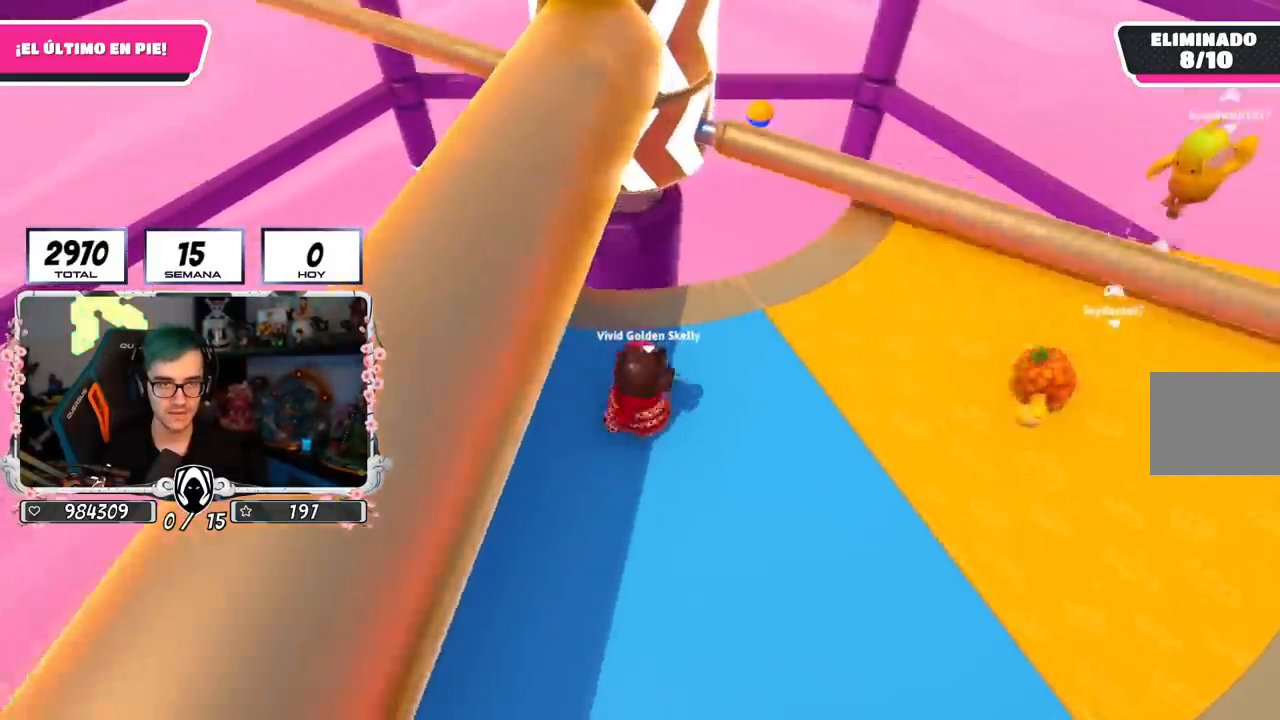
{"buttons": [], "left_stick": "left", "right_stick": "center", "events": [[50, "left_stick", "up-right"], [133, "CROSS", "down"], [184, "left_stick", "down-right"], [317, "left_stick", "down-left"], [400, "CROSS", "up"], [450, "left_stick", "left"]]}
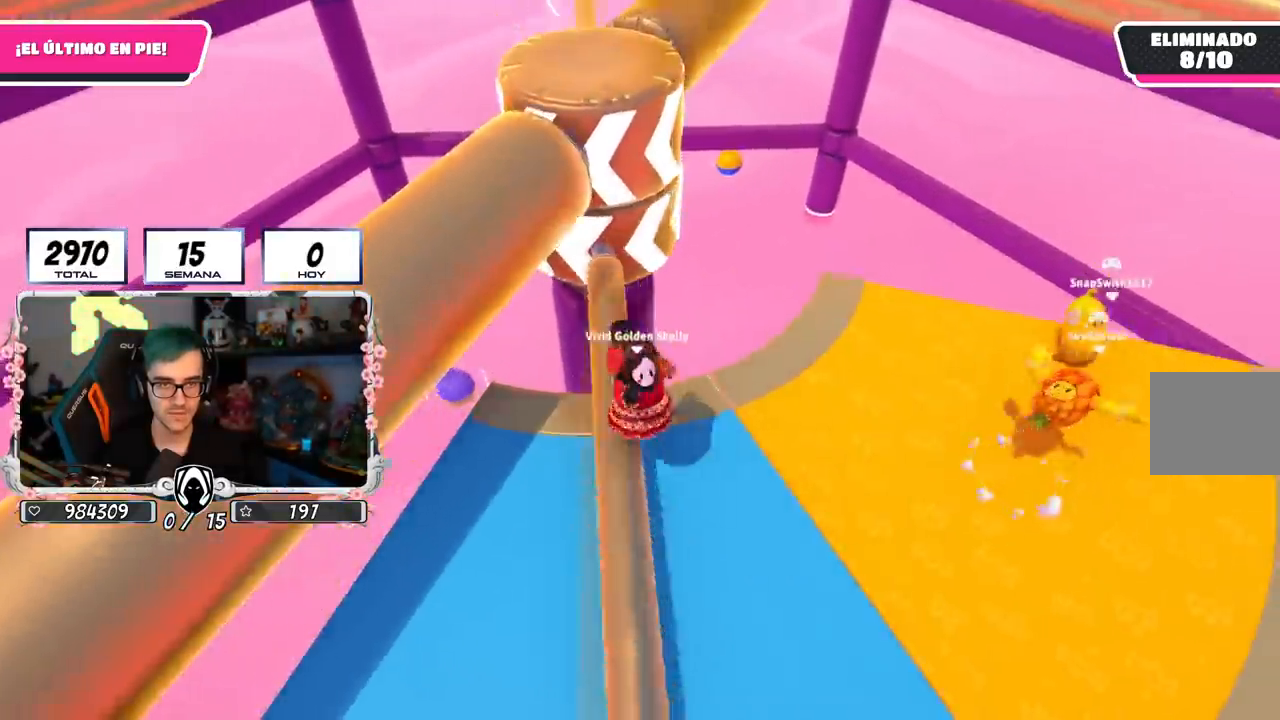
{"buttons": [], "left_stick": "right", "right_stick": "center", "events": [[400, "left_stick", "right"]]}
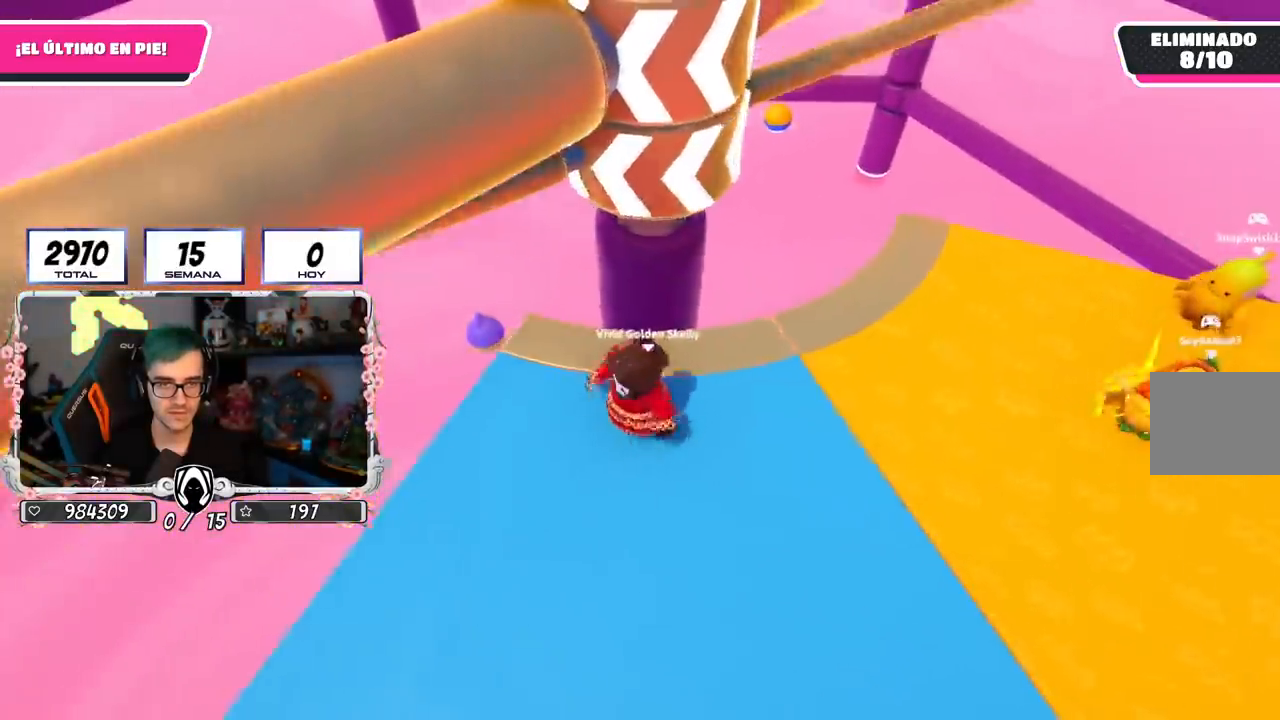
{"buttons": [], "left_stick": "left", "right_stick": "center", "events": [[117, "left_stick", "left"], [350, "left_stick", "right"], [484, "left_stick", "left"]]}
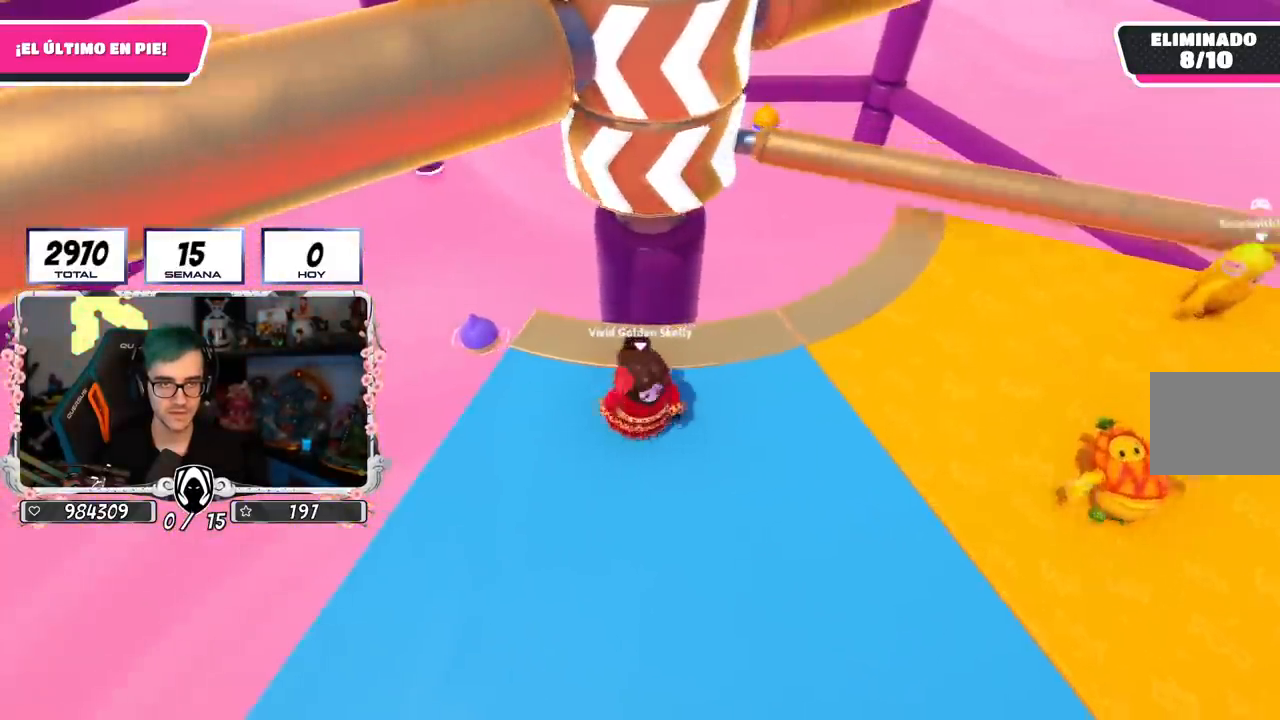
{"buttons": ["CROSS"], "left_stick": "left", "right_stick": "center", "events": [[134, "left_stick", "right"], [284, "CROSS", "down"], [368, "left_stick", "center"], [418, "left_stick", "left"]]}
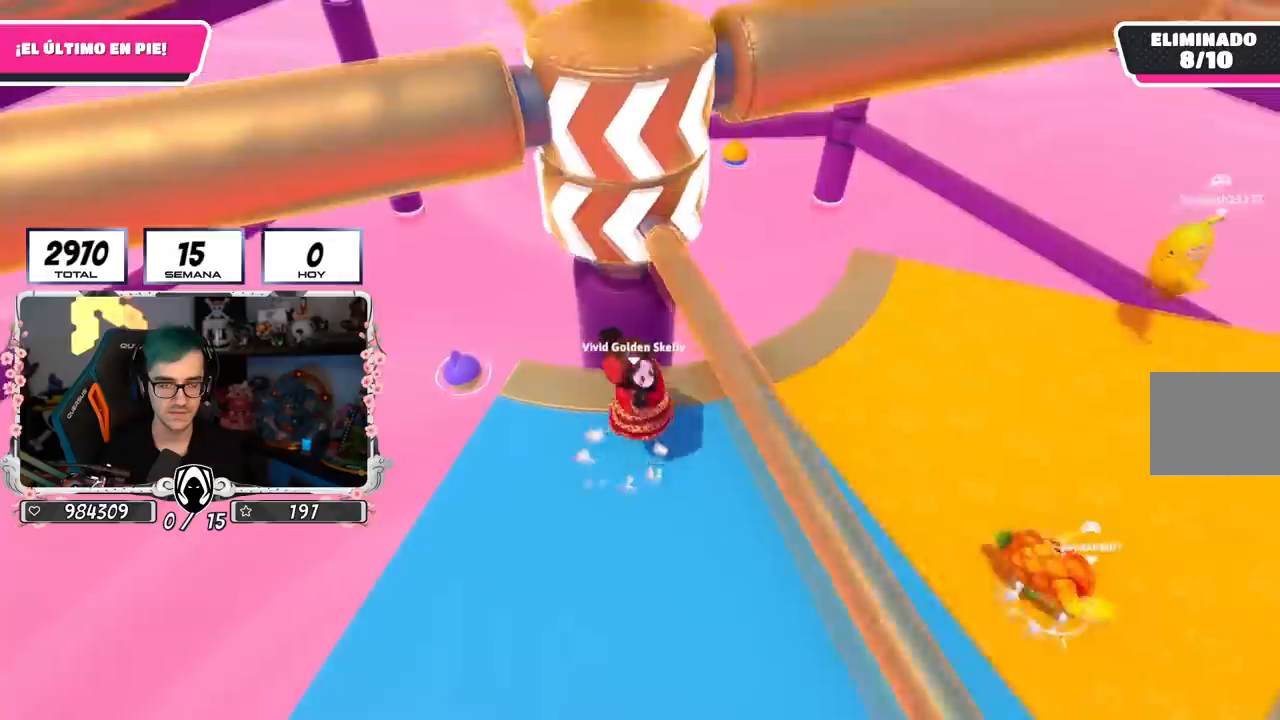
{"buttons": [], "left_stick": "right", "right_stick": "center", "events": [[50, "CROSS", "up"], [350, "left_stick", "down-right"], [417, "left_stick", "right"]]}
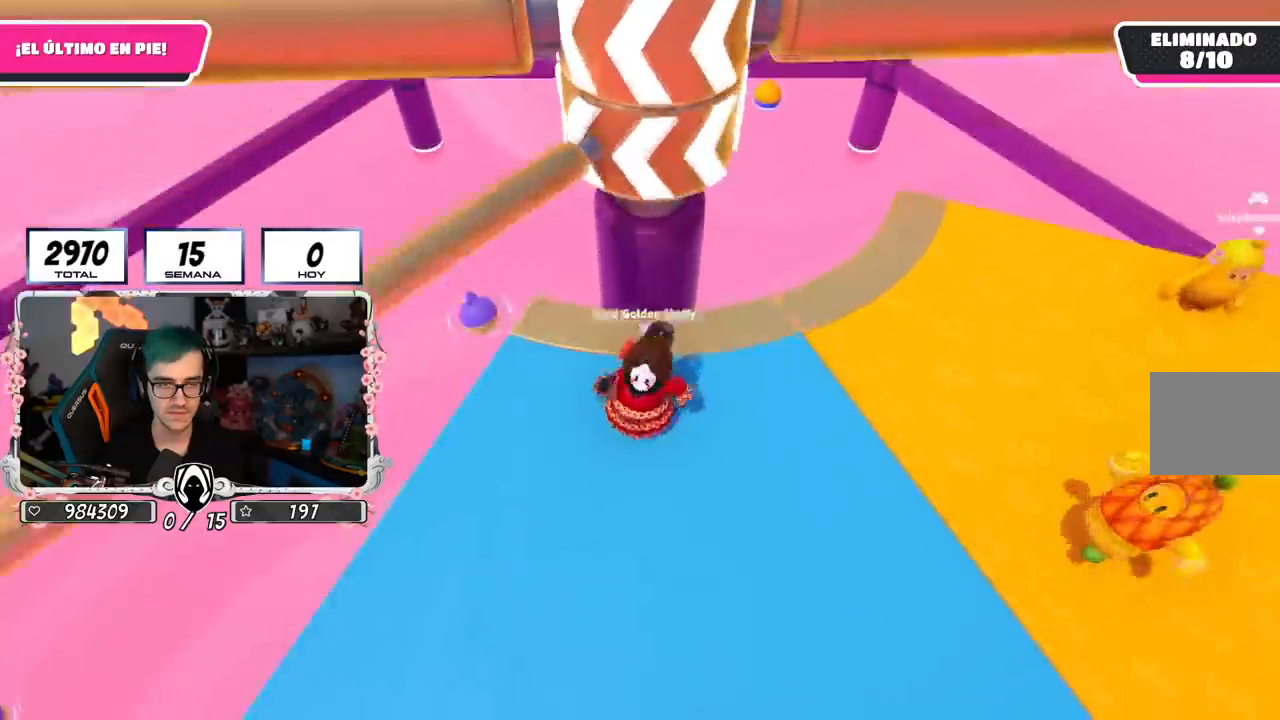
{"buttons": [], "left_stick": "center", "right_stick": "center", "events": [[50, "left_stick", "left"], [233, "left_stick", "right"], [417, "left_stick", "center"]]}
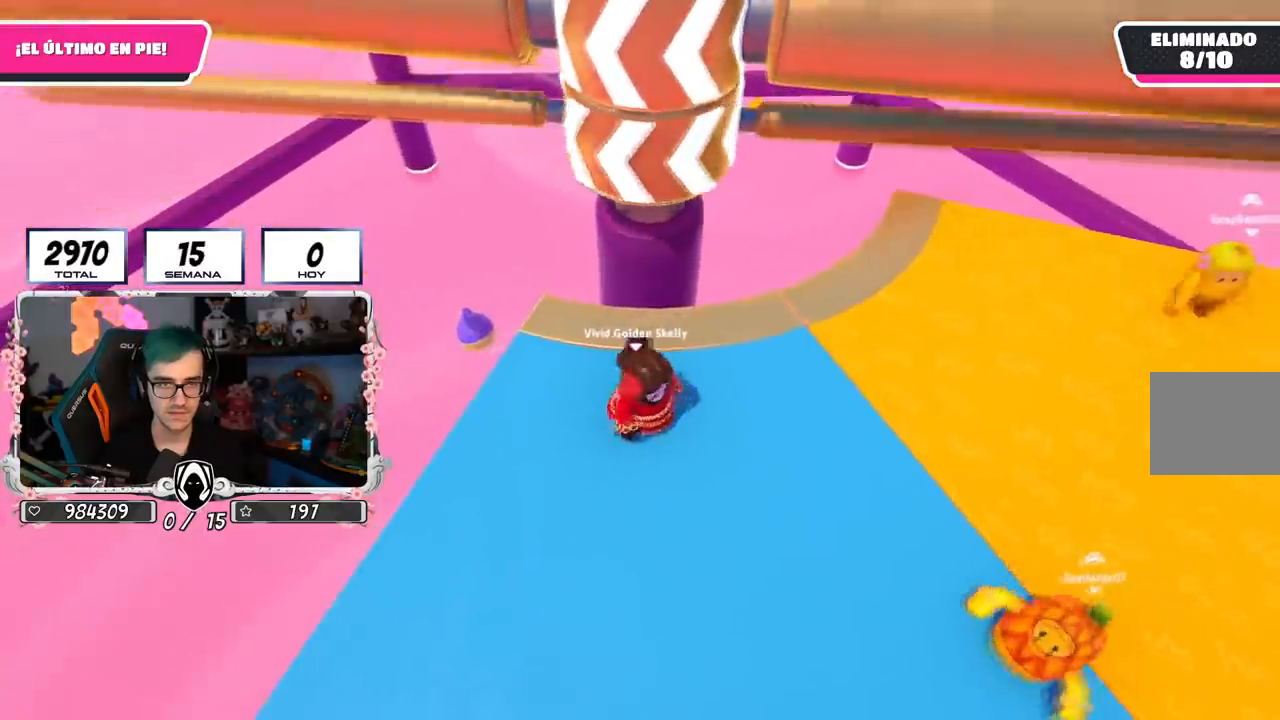
{"buttons": [], "left_stick": "up-right", "right_stick": "center", "events": [[33, "left_stick", "right"], [300, "CROSS", "down"], [350, "left_stick", "up-right"], [484, "CROSS", "up"]]}
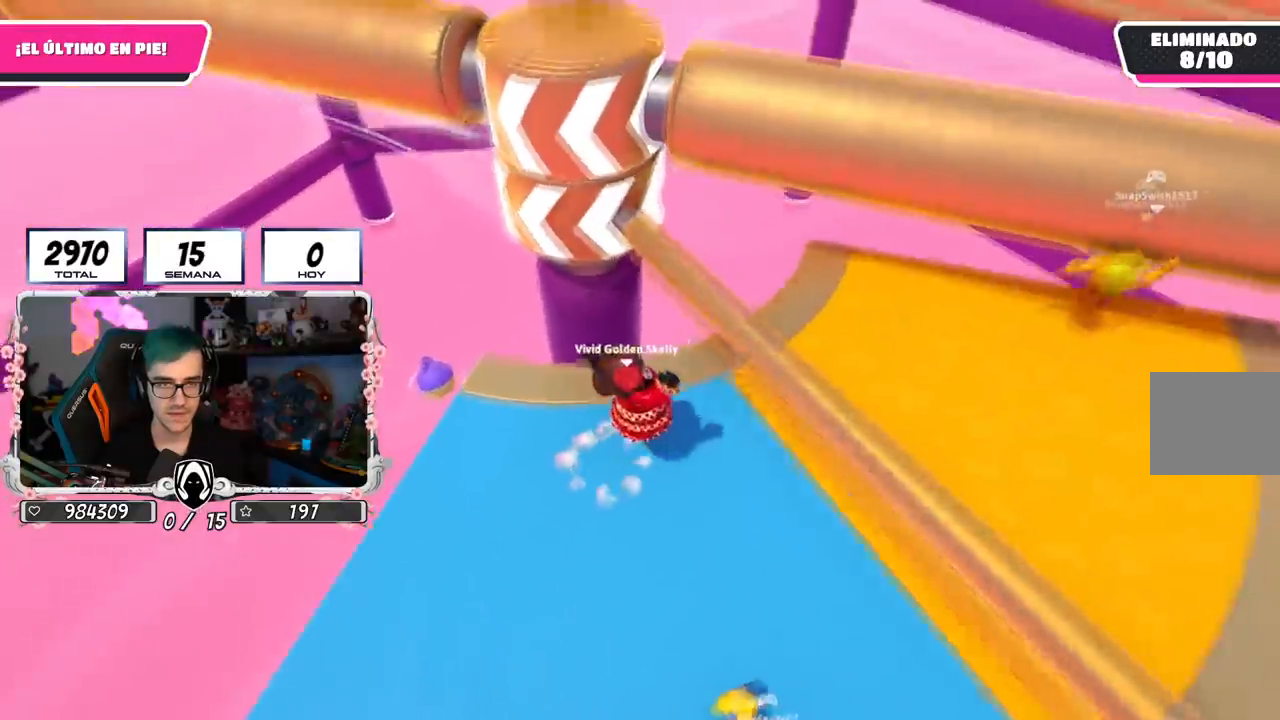
{"buttons": [], "left_stick": "up-right", "right_stick": "down-left", "events": [[334, "right_stick", "down-left"]]}
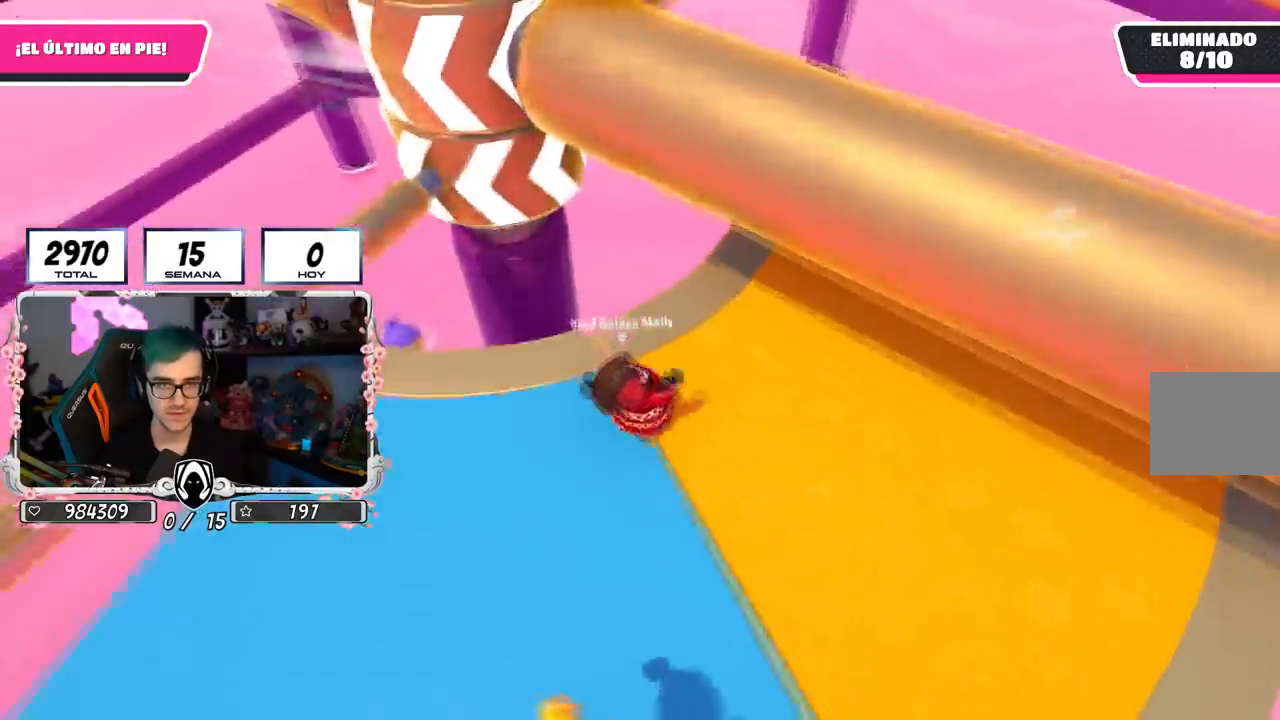
{"buttons": [], "left_stick": "left", "right_stick": "center", "events": [[367, "right_stick", "center"], [400, "left_stick", "left"]]}
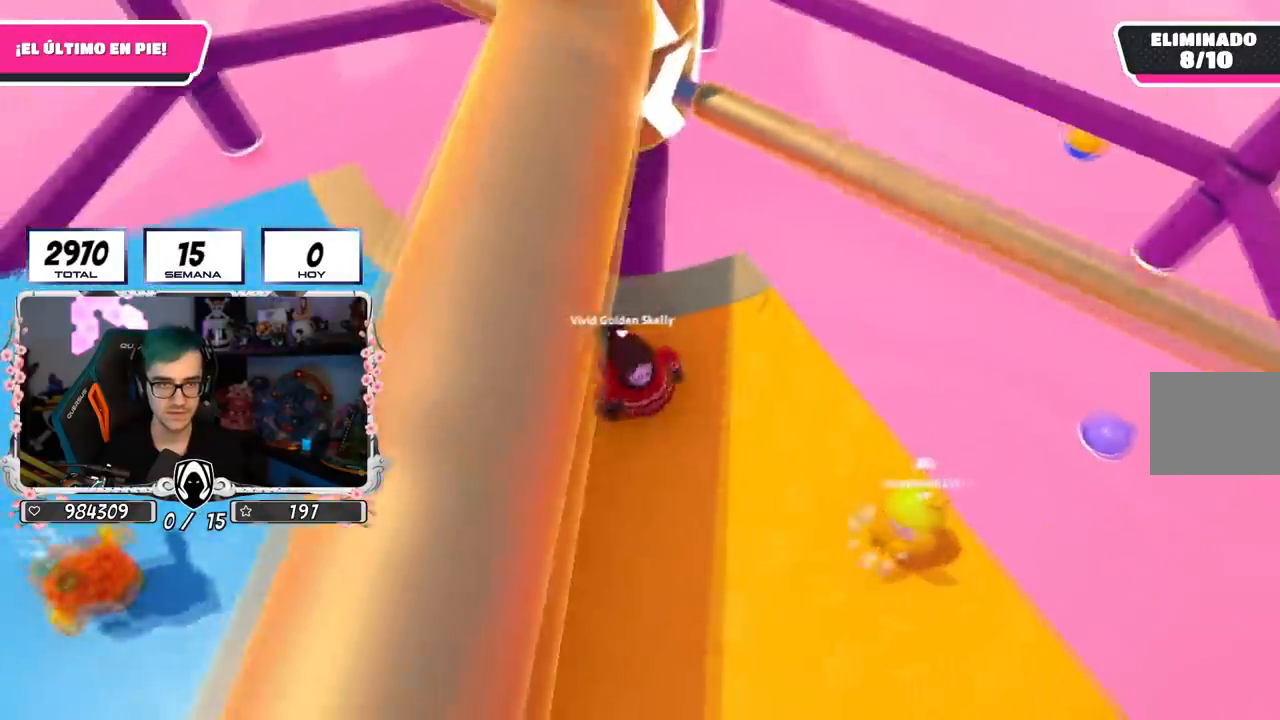
{"buttons": [], "left_stick": "left", "right_stick": "up-right", "events": [[33, "CROSS", "down"], [250, "CROSS", "up"], [250, "left_stick", "right"], [383, "left_stick", "left"], [483, "right_stick", "up-right"]]}
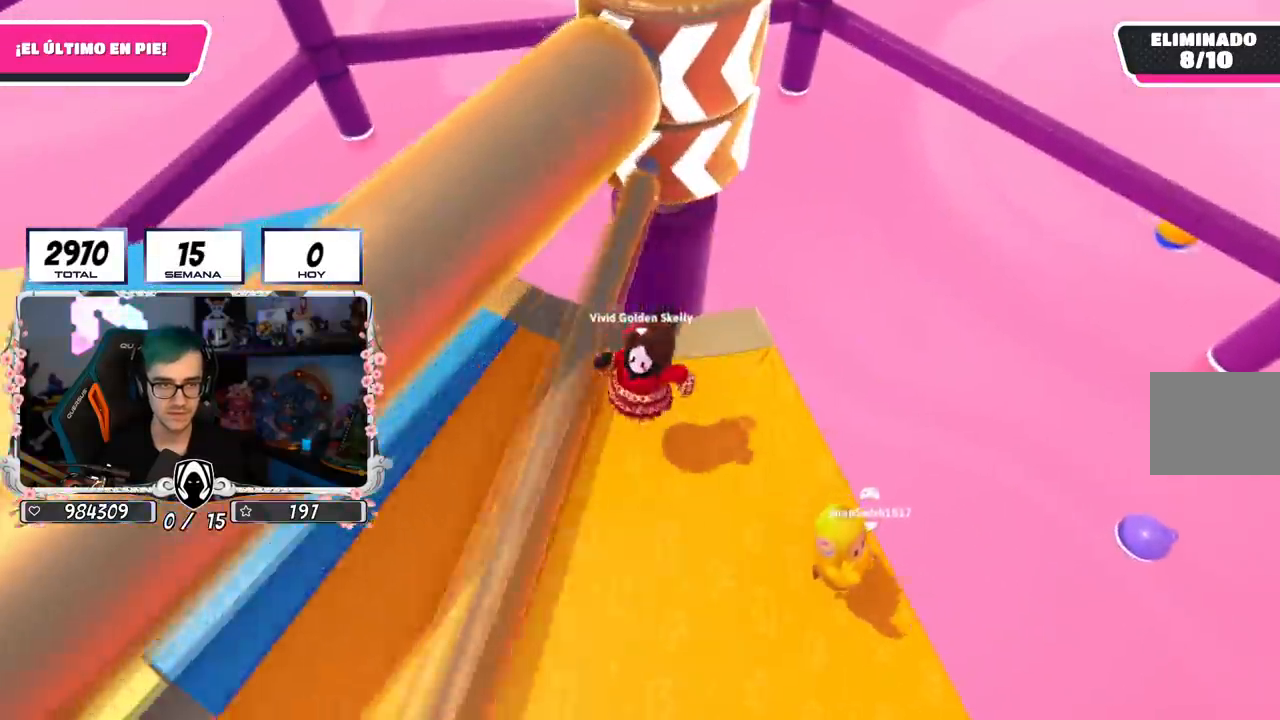
{"buttons": [], "left_stick": "left", "right_stick": "center", "events": [[200, "left_stick", "up"], [200, "right_stick", "center"], [300, "left_stick", "right"], [367, "right_stick", "up"], [417, "left_stick", "left"], [500, "right_stick", "center"]]}
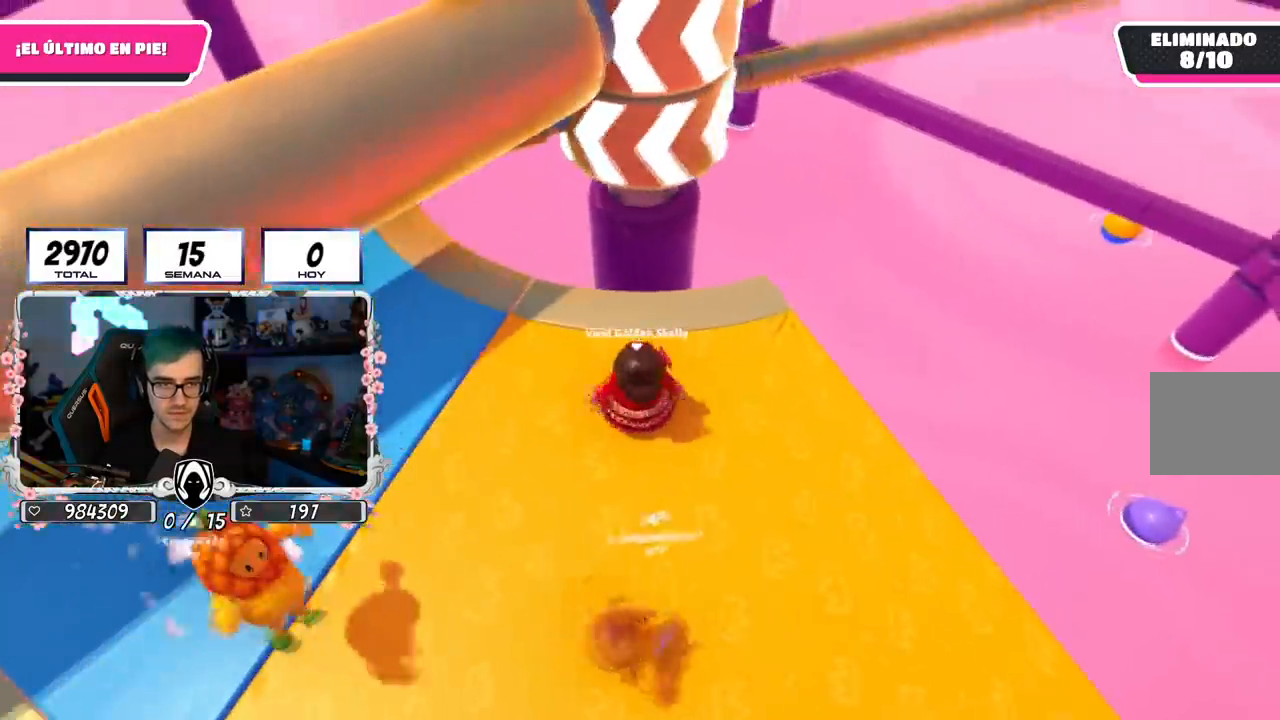
{"buttons": [], "left_stick": "right", "right_stick": "center", "events": [[101, "left_stick", "up-right"], [351, "left_stick", "down"], [434, "left_stick", "center"], [484, "left_stick", "right"]]}
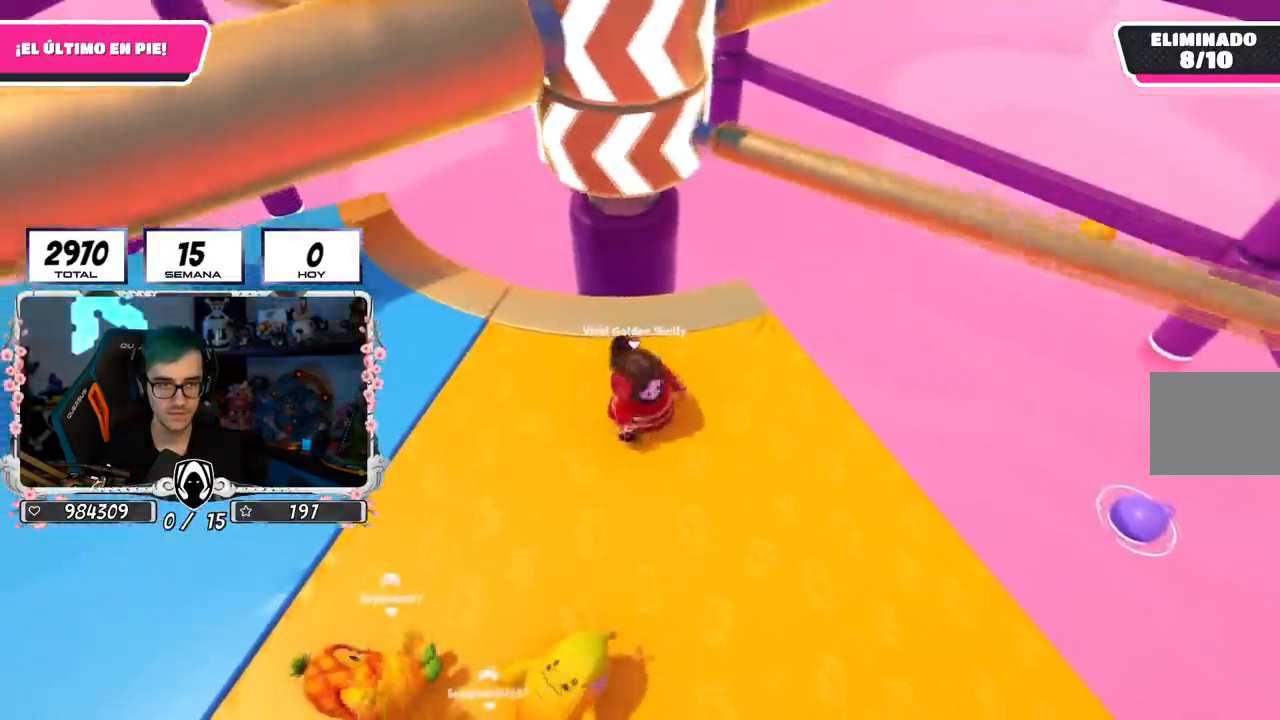
{"buttons": [], "left_stick": "left", "right_stick": "center", "events": [[67, "CROSS", "down"], [150, "left_stick", "left"], [317, "CROSS", "up"]]}
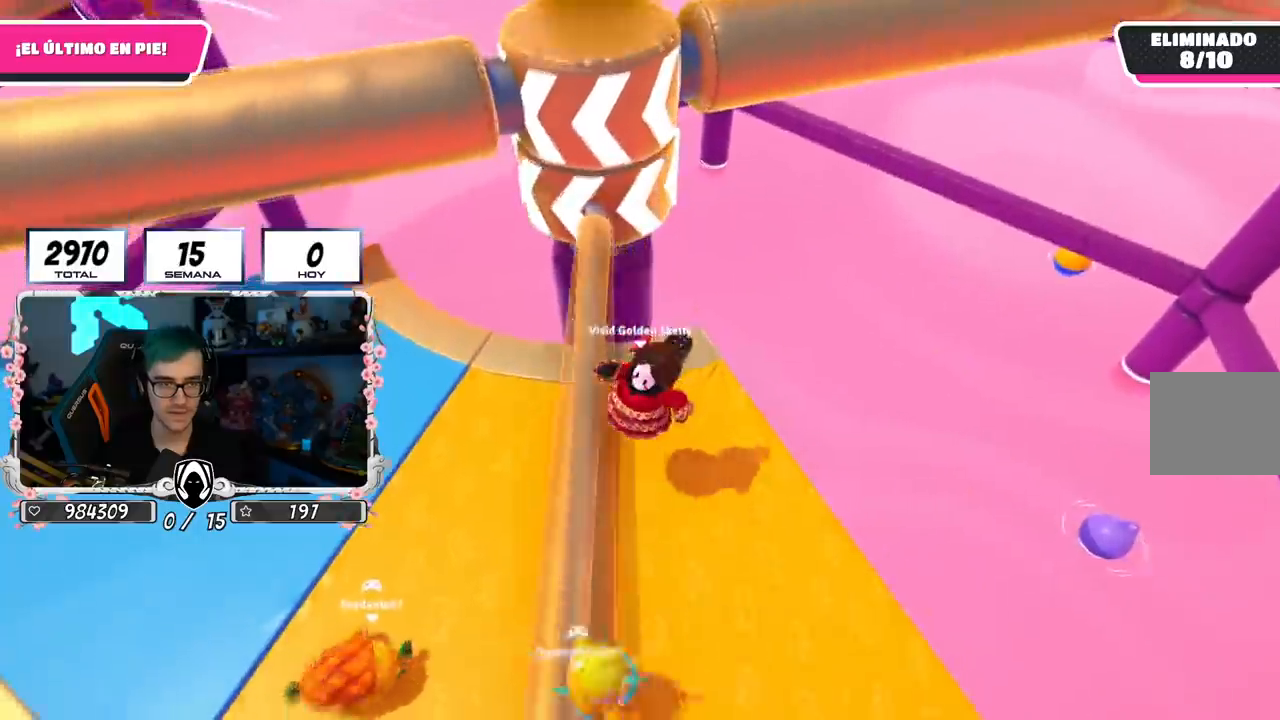
{"buttons": [], "left_stick": "up-right", "right_stick": "center", "events": [[450, "left_stick", "up"], [500, "left_stick", "up-right"]]}
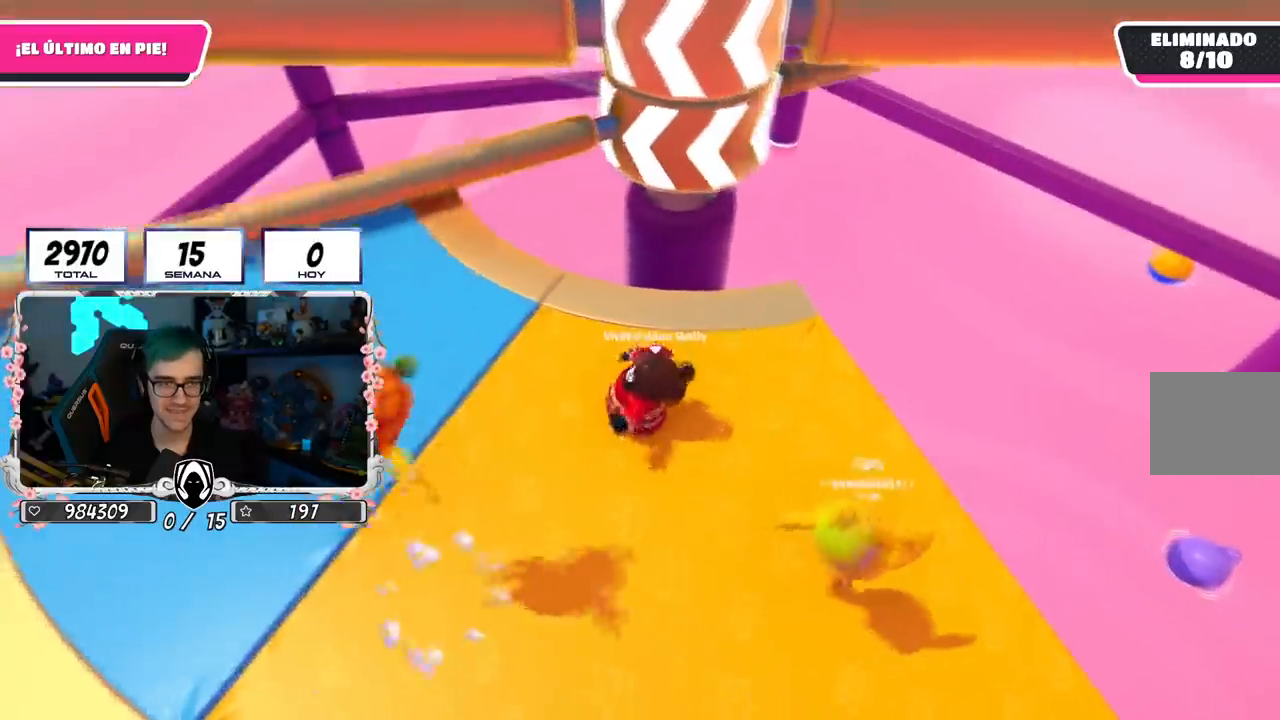
{"buttons": [], "left_stick": "down-right", "right_stick": "center", "events": [[217, "left_stick", "down-right"], [300, "left_stick", "down-left"], [367, "left_stick", "left"], [501, "left_stick", "down-right"]]}